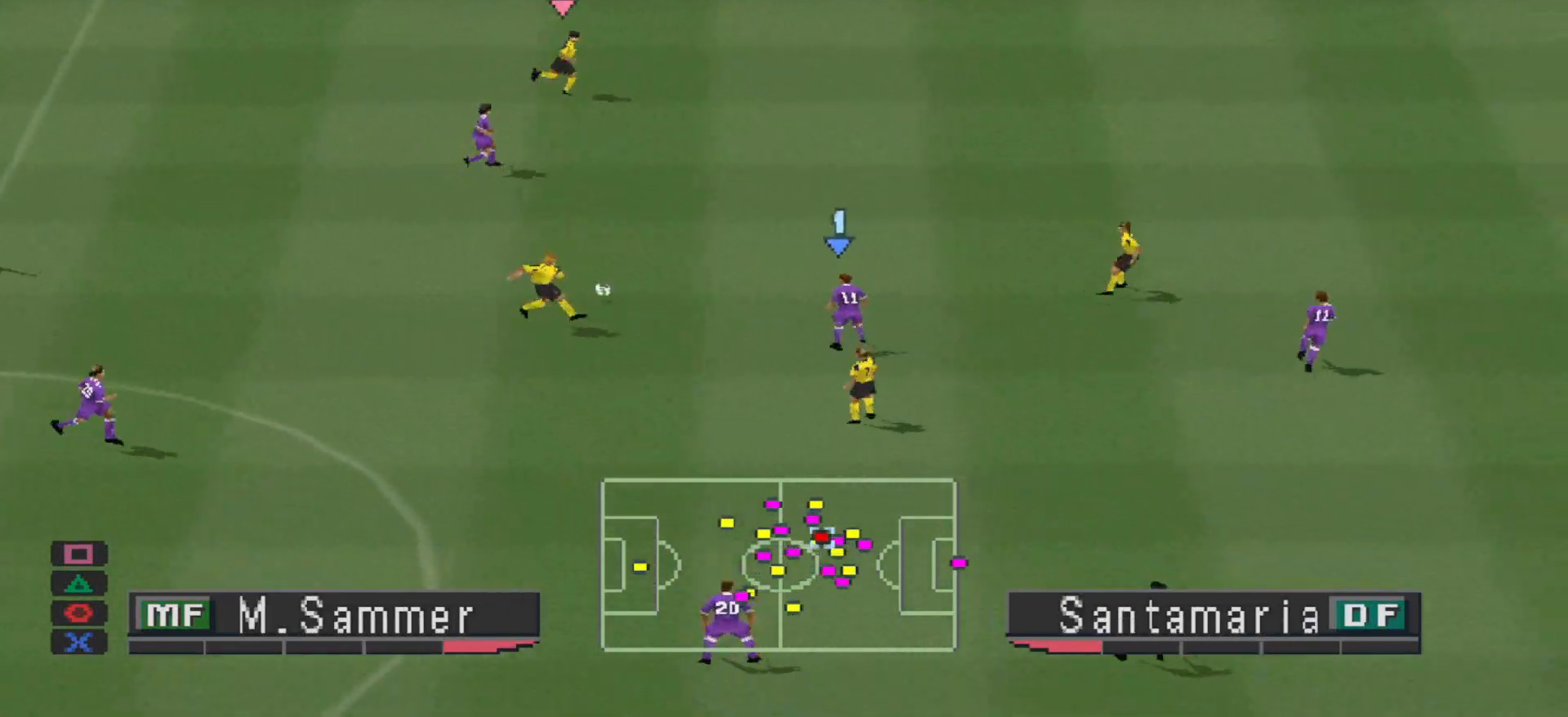
Gameplay with a controller (PlayStation layout); each line is a JSON object with the inputs held at the frame after it. "events" lists button and stick changes between this image and that frame as [ms after this image, input, new state], when the widget could be followed in between. Not read: left_stick right_stick.
{"buttons": ["R1", "DPAD_RIGHT"], "events": [[167, "DPAD_DOWN", "down"], [267, "DPAD_DOWN", "up"]]}
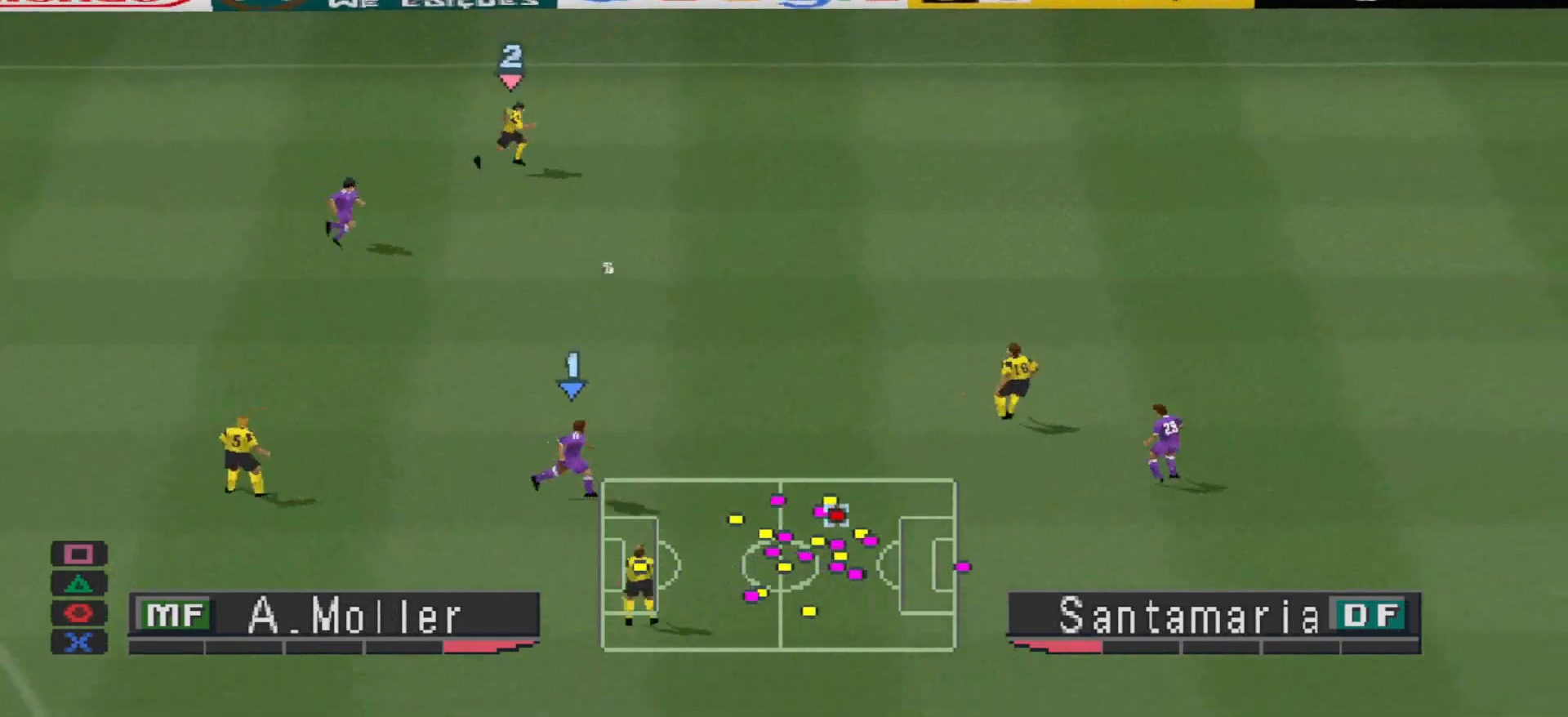
{"buttons": ["R1", "DPAD_RIGHT"], "events": [[233, "L1", "down"], [333, "L1", "up"]]}
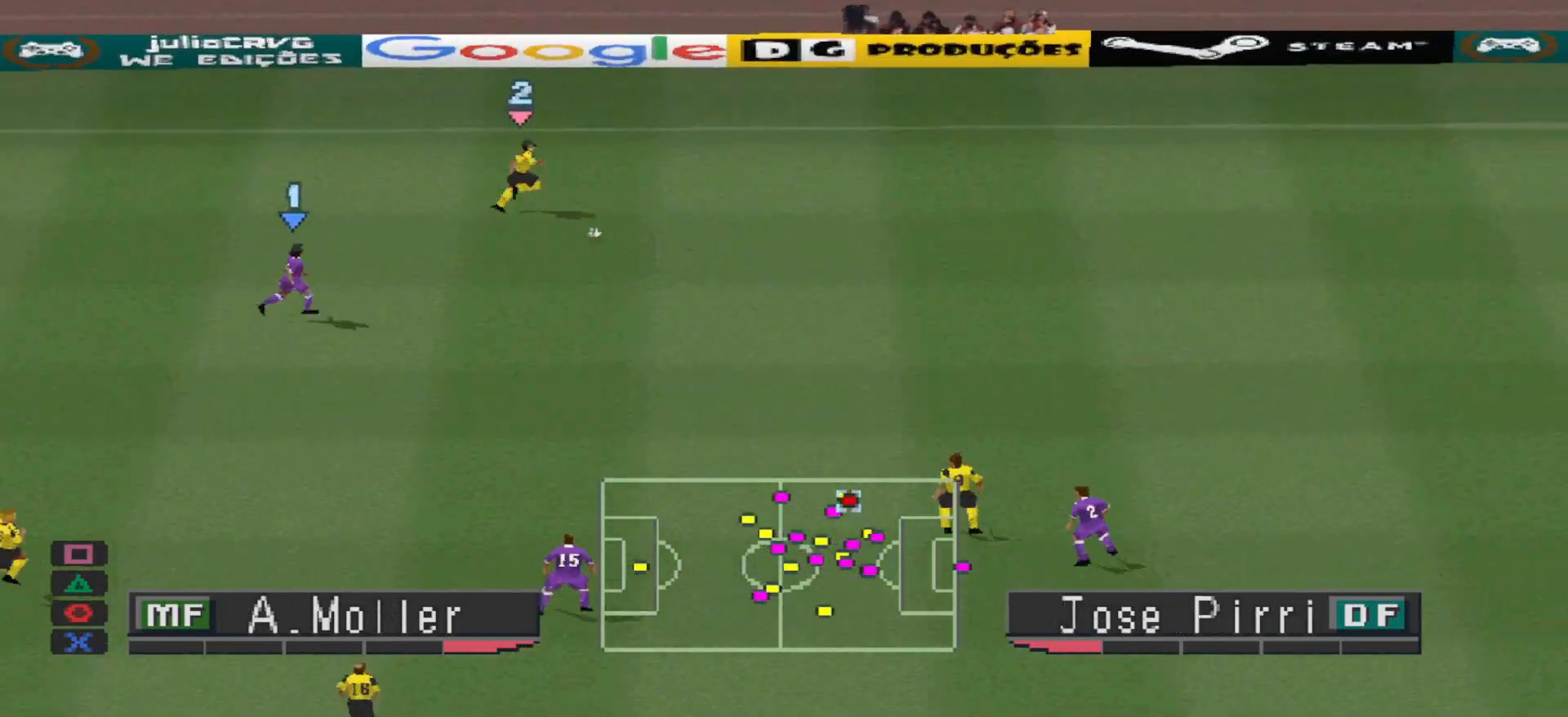
{"buttons": ["R1", "DPAD_RIGHT"], "events": []}
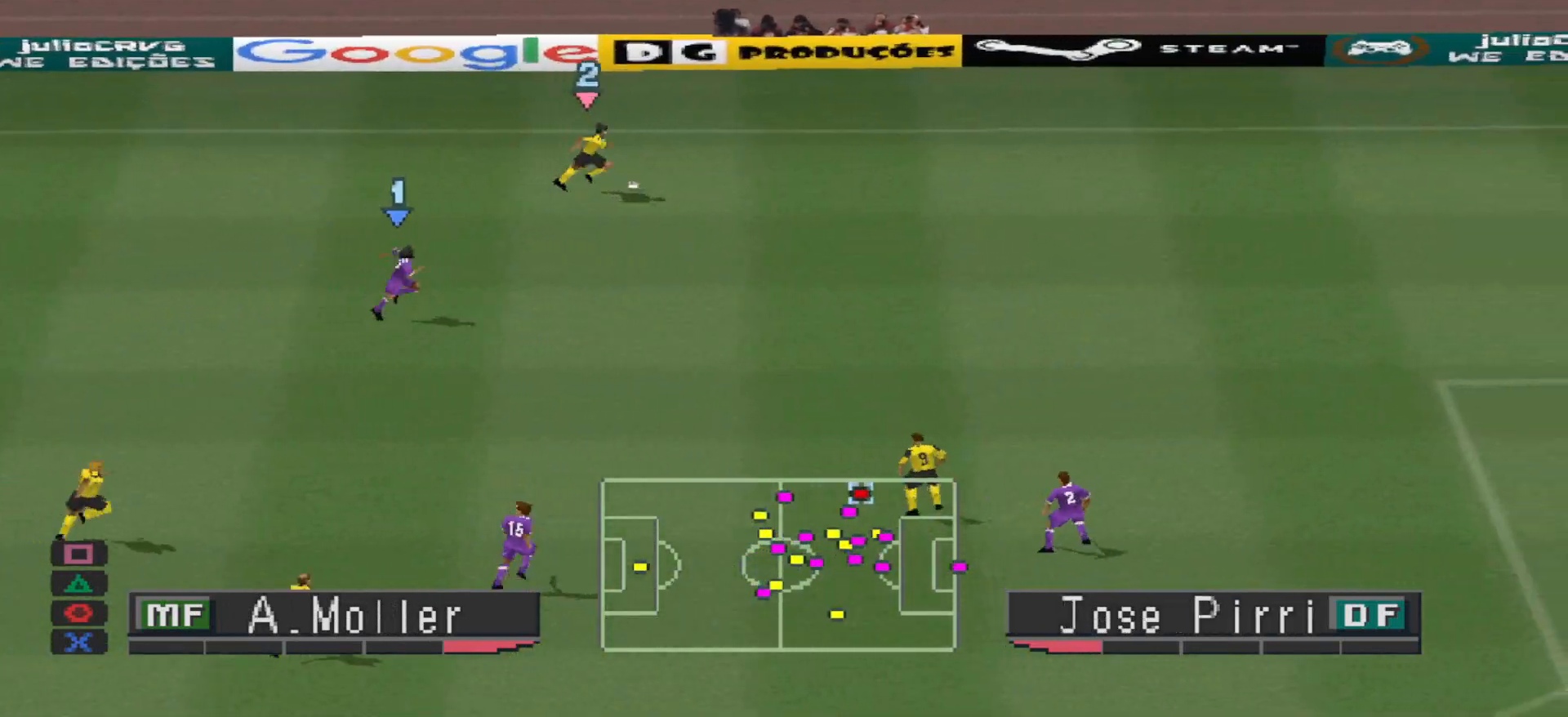
{"buttons": ["R1", "DPAD_RIGHT"], "events": []}
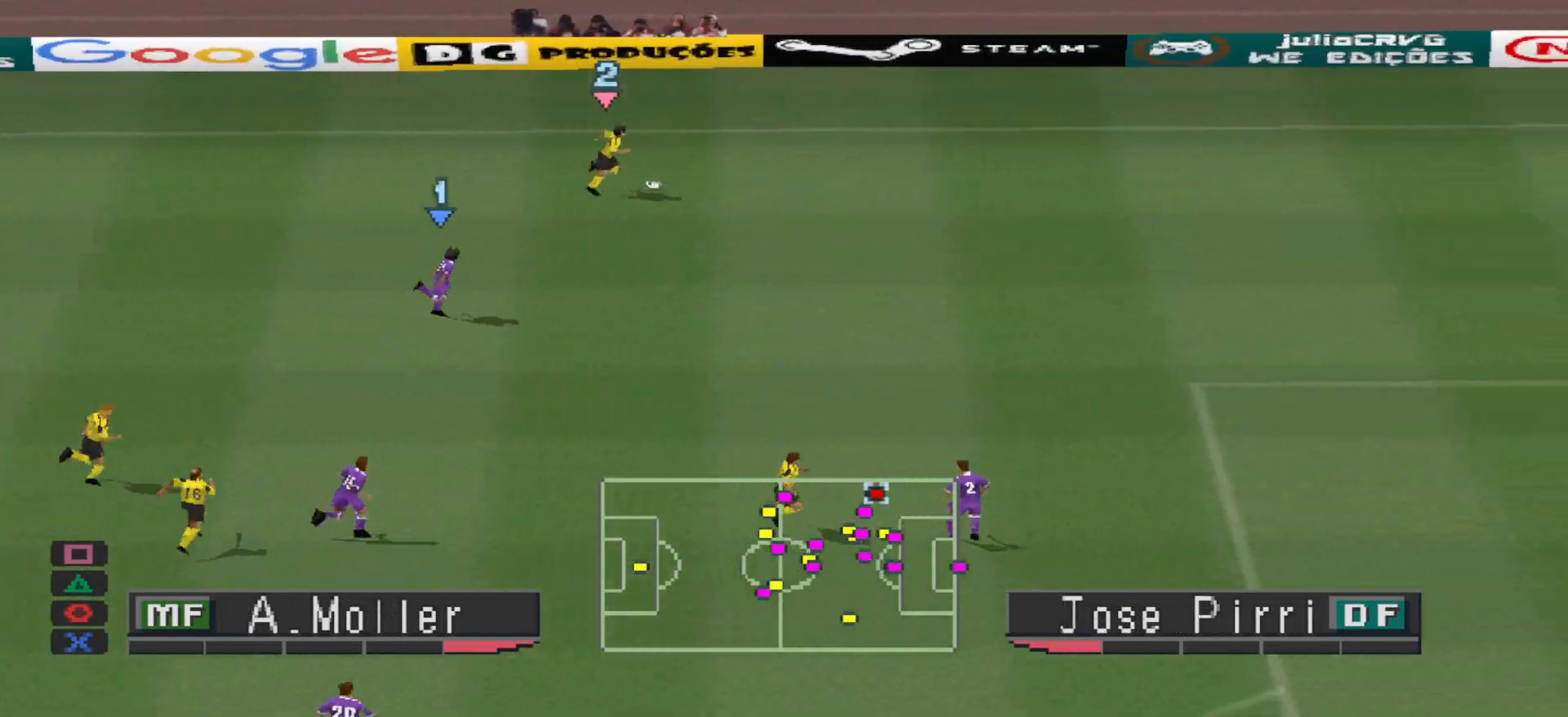
{"buttons": ["R1", "DPAD_RIGHT"], "events": []}
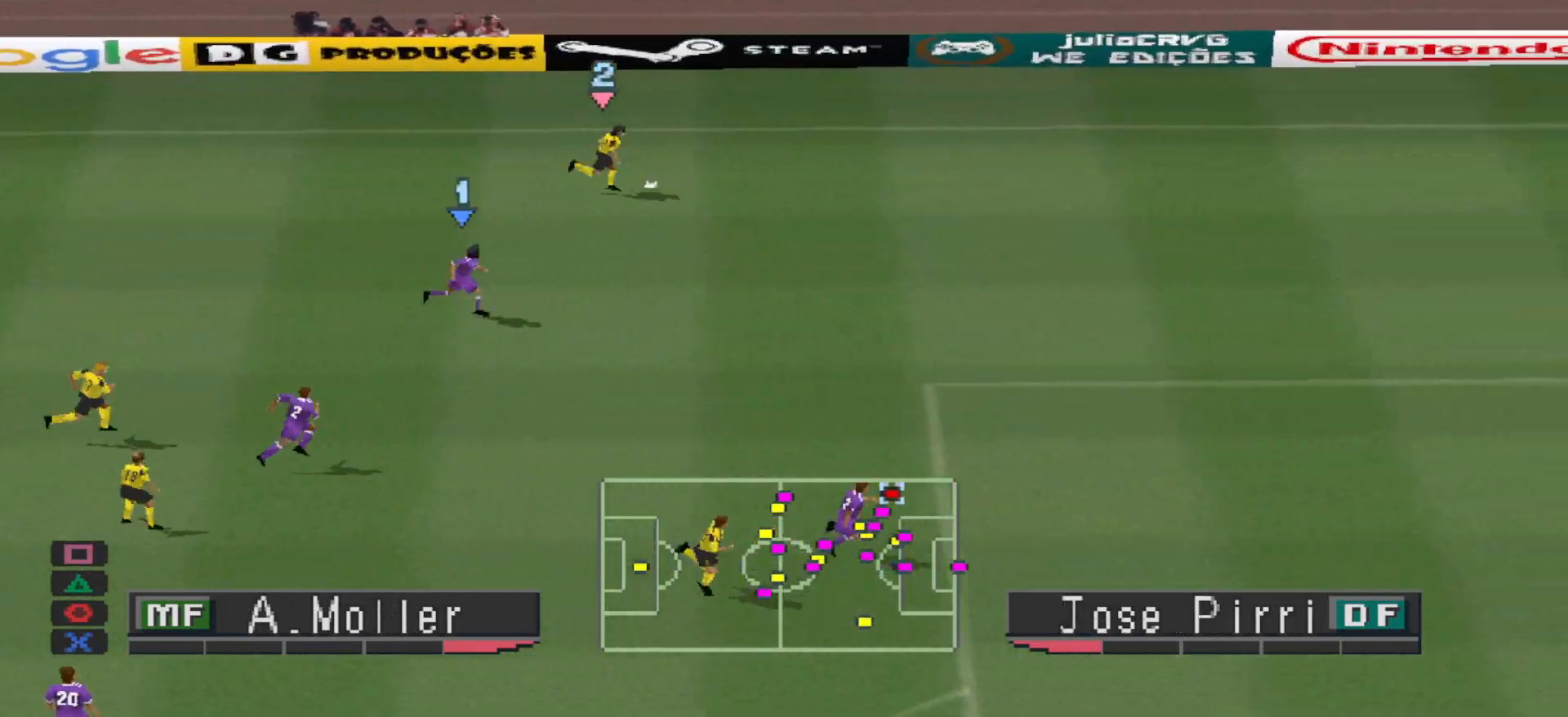
{"buttons": ["R1", "DPAD_RIGHT"], "events": []}
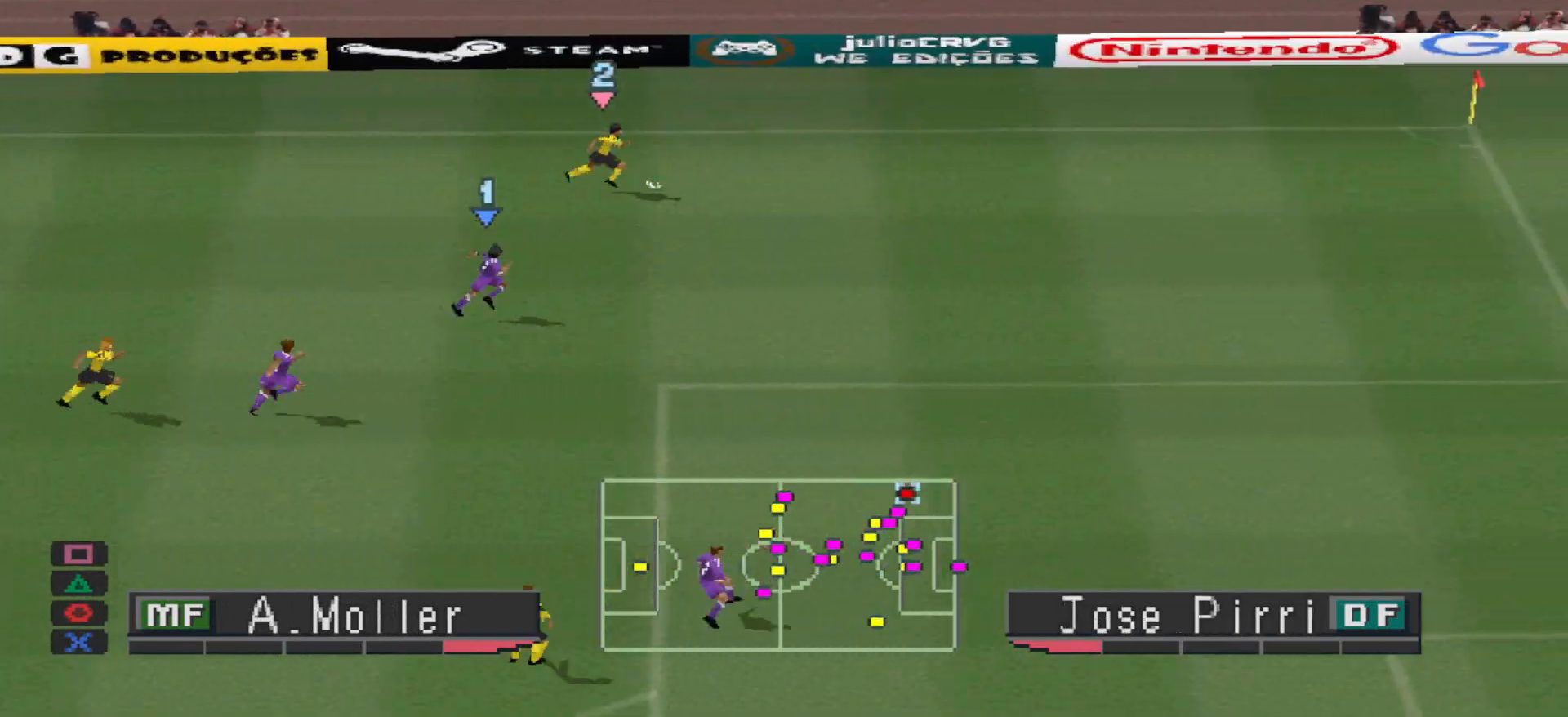
{"buttons": ["R1", "DPAD_RIGHT"], "events": []}
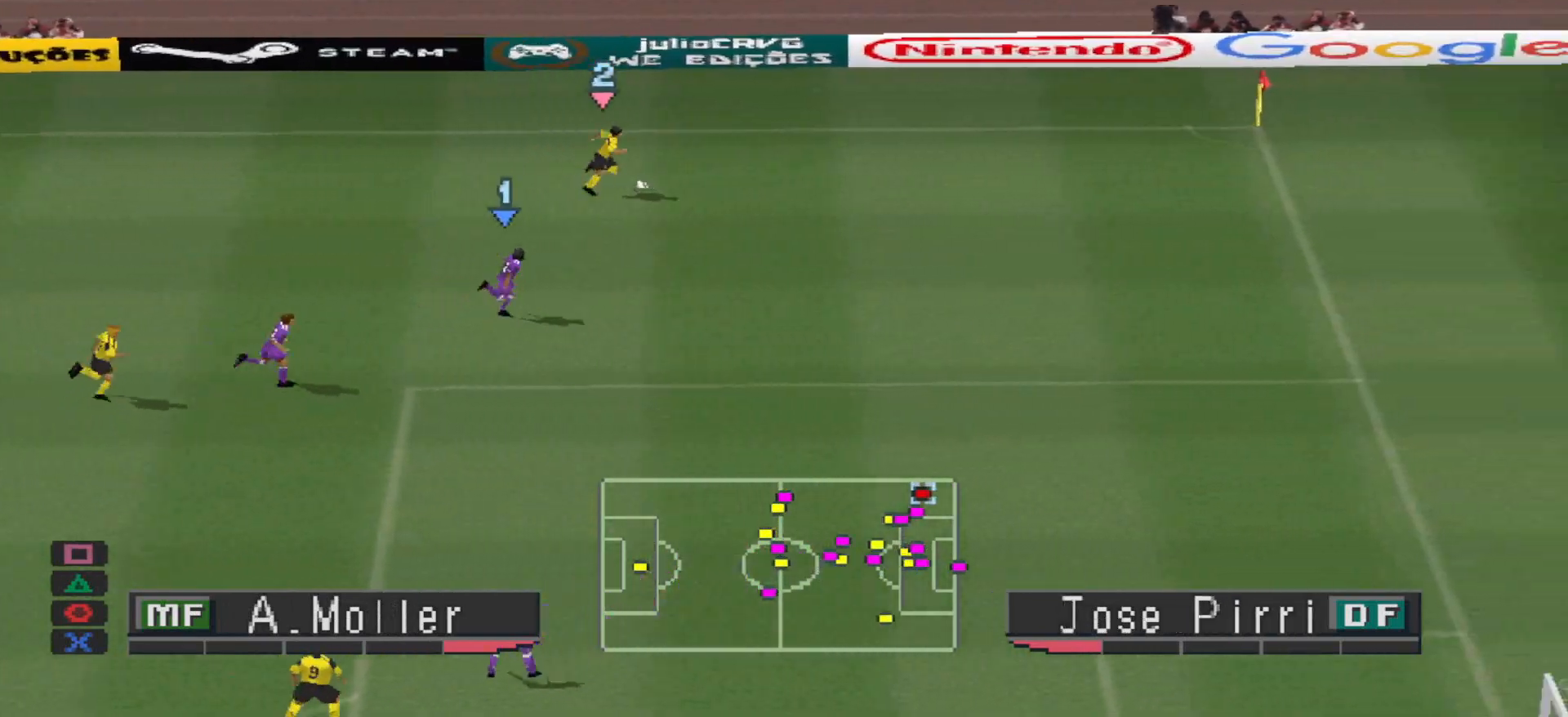
{"buttons": ["CROSS", "R1", "DPAD_UP", "DPAD_LEFT"], "events": [[267, "DPAD_UP", "down"], [433, "CROSS", "down"], [433, "DPAD_RIGHT", "up"], [467, "DPAD_LEFT", "down"]]}
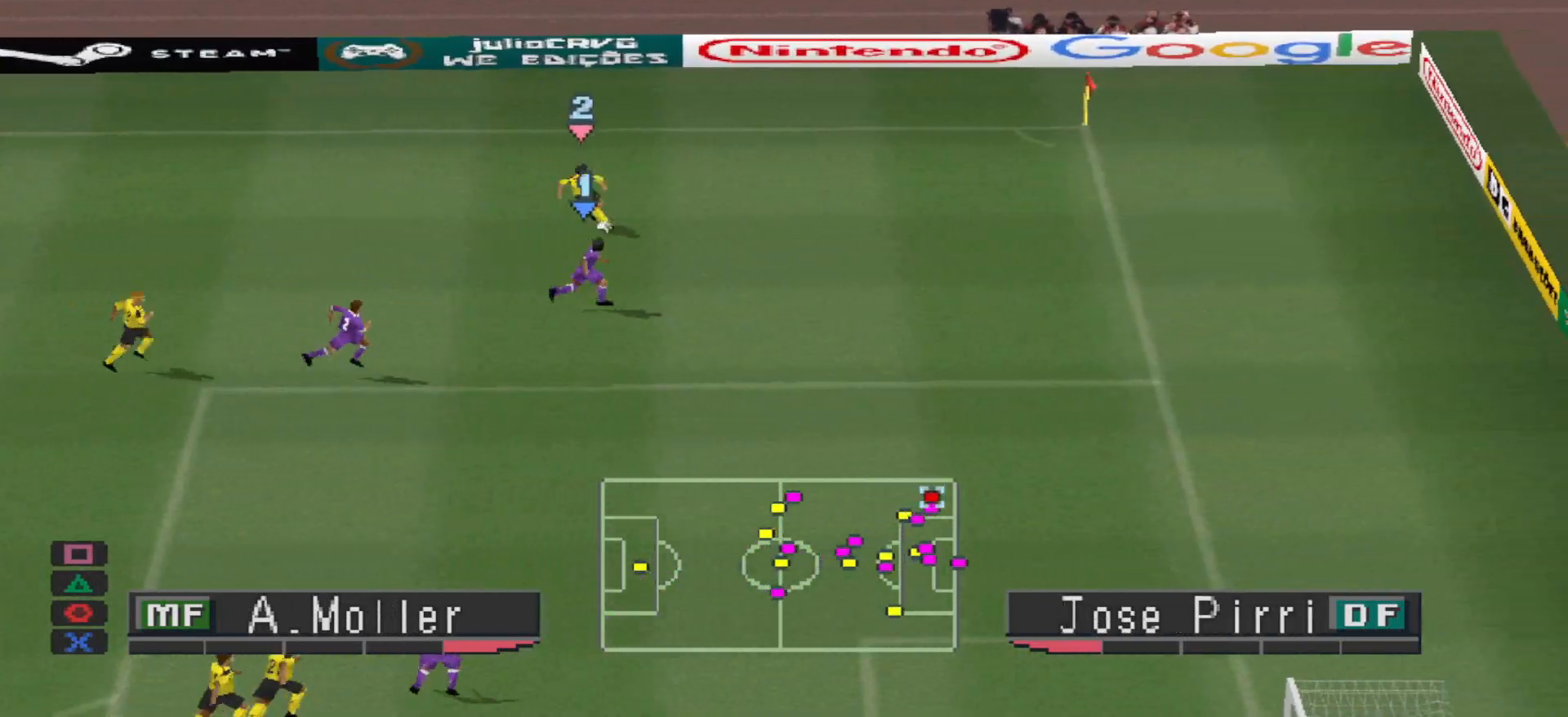
{"buttons": ["L1", "R1", "DPAD_LEFT"], "events": [[33, "DPAD_UP", "up"], [67, "CROSS", "up"], [433, "L1", "down"]]}
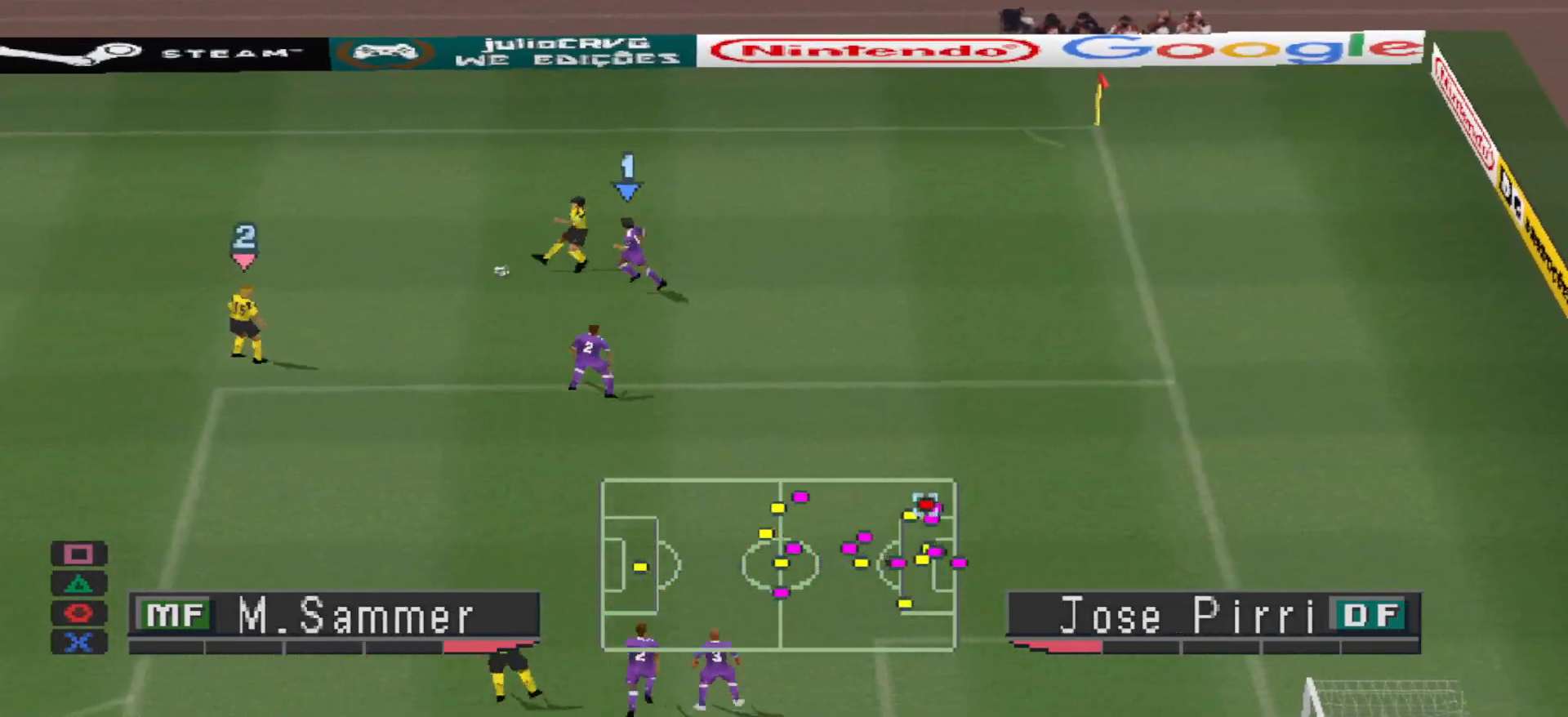
{"buttons": ["R1", "DPAD_DOWN", "DPAD_LEFT"], "events": [[33, "DPAD_DOWN", "down"], [67, "L1", "up"]]}
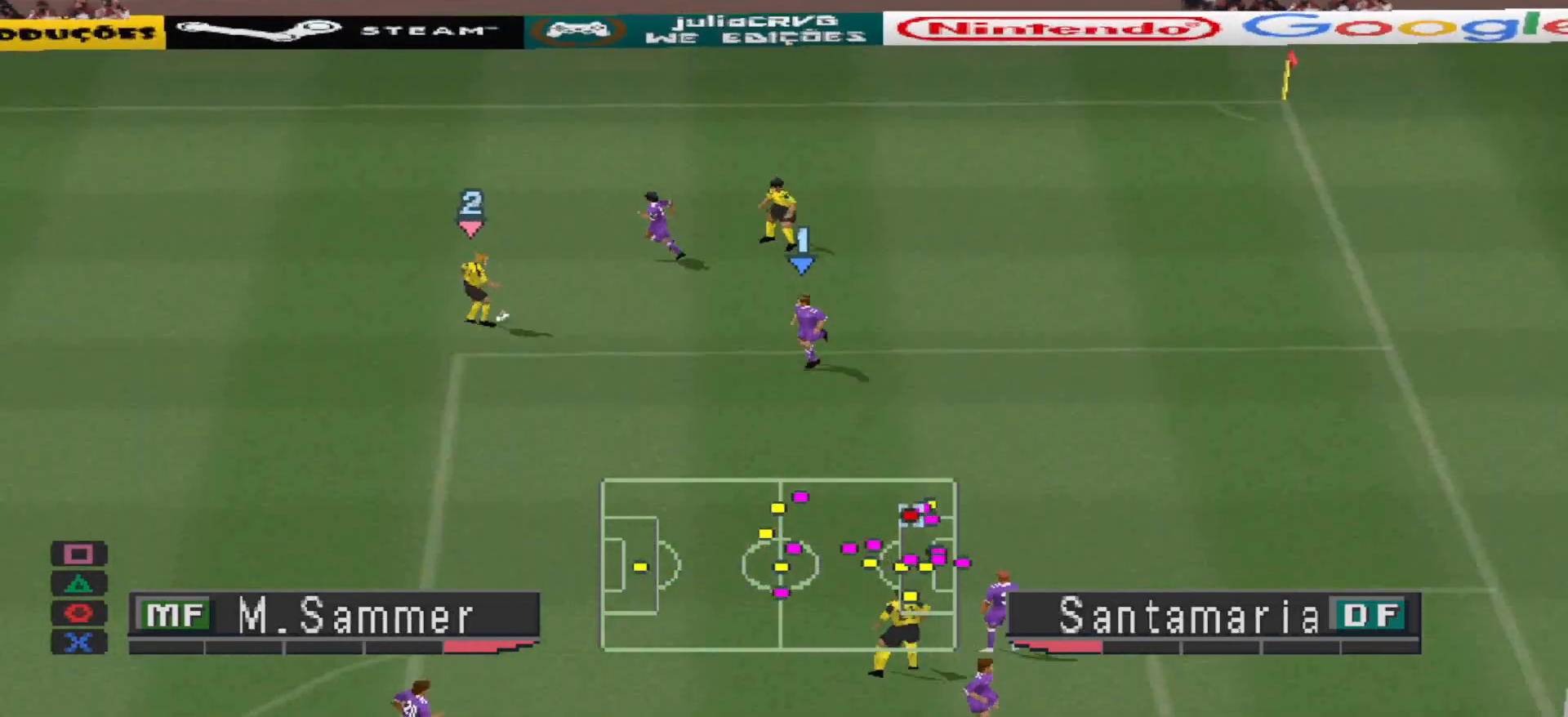
{"buttons": ["CROSS", "R1", "DPAD_DOWN", "DPAD_LEFT"], "events": [[467, "CROSS", "down"]]}
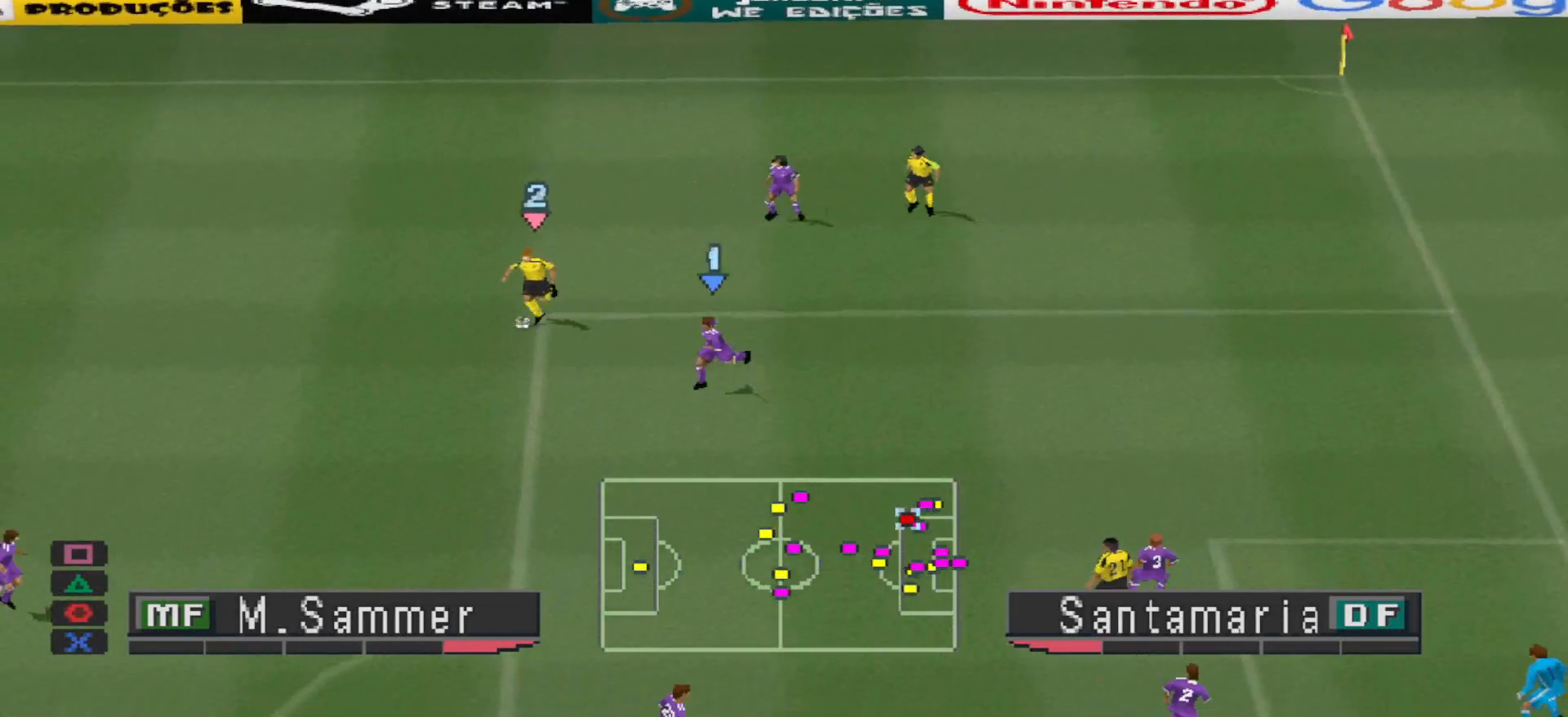
{"buttons": ["CROSS", "R1", "DPAD_DOWN", "DPAD_LEFT"], "events": []}
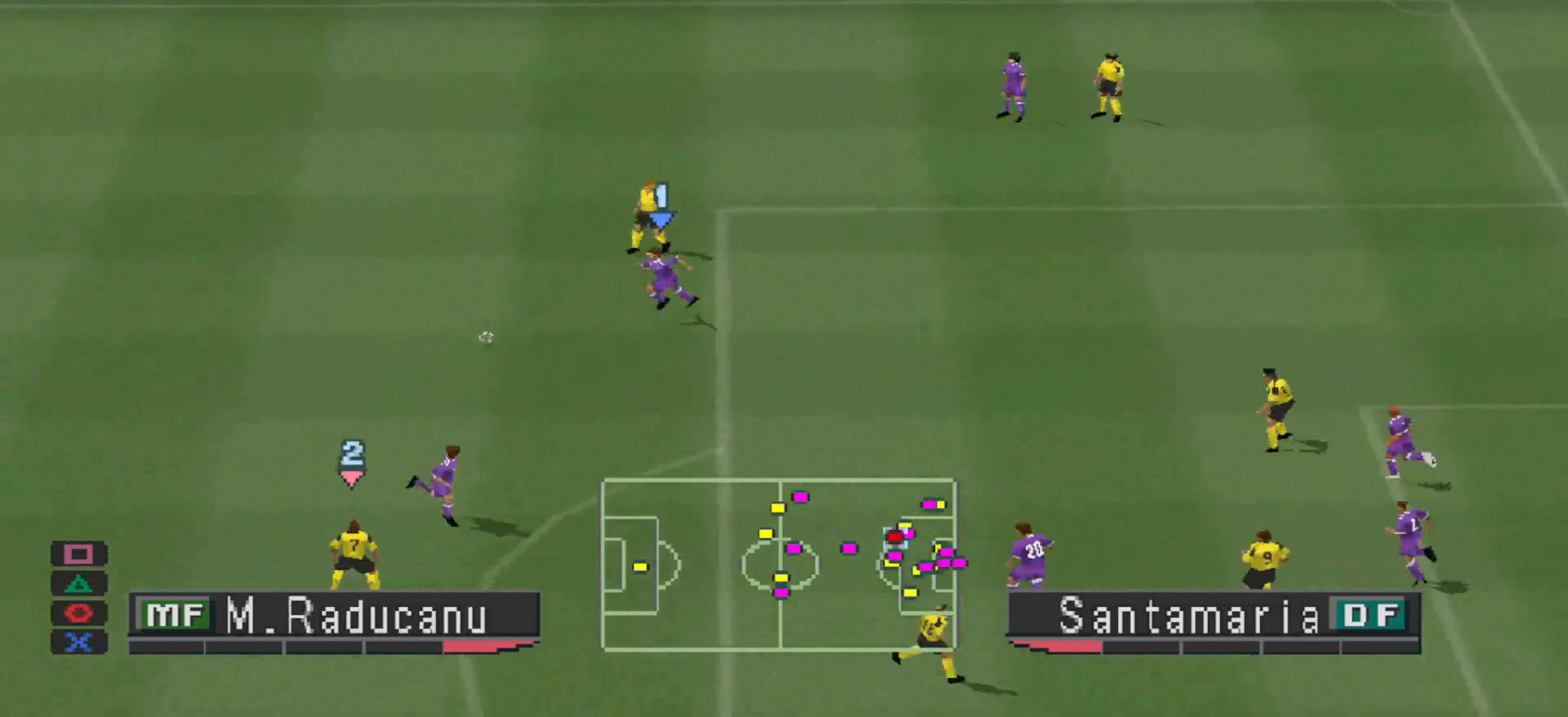
{"buttons": ["R1", "DPAD_DOWN", "DPAD_LEFT"], "events": [[167, "DPAD_DOWN", "up"], [167, "L1", "down"], [267, "L1", "up"], [300, "DPAD_DOWN", "down"], [367, "CROSS", "up"], [400, "DPAD_DOWN", "up"], [467, "DPAD_DOWN", "down"]]}
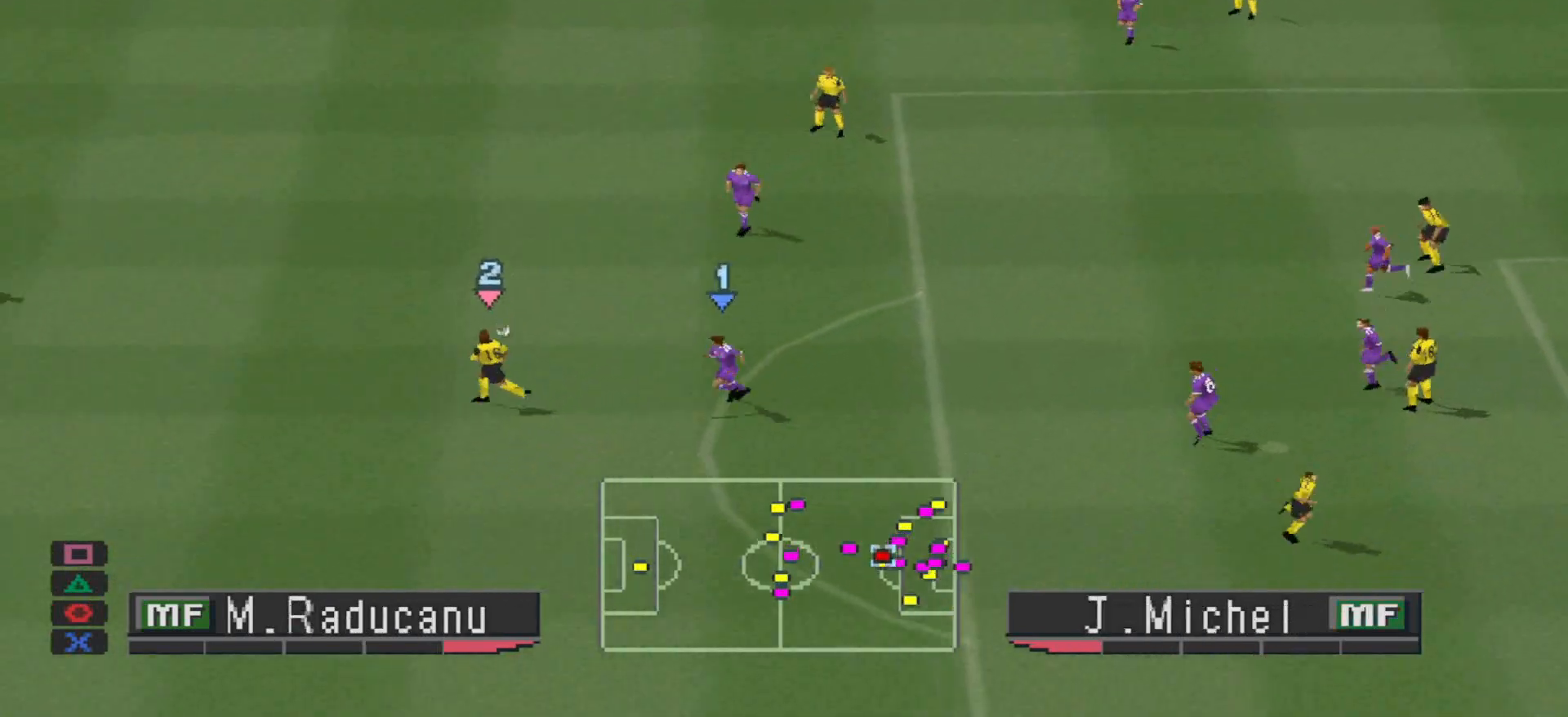
{"buttons": ["CROSS", "R1", "DPAD_DOWN", "DPAD_LEFT"], "events": [[233, "CROSS", "down"]]}
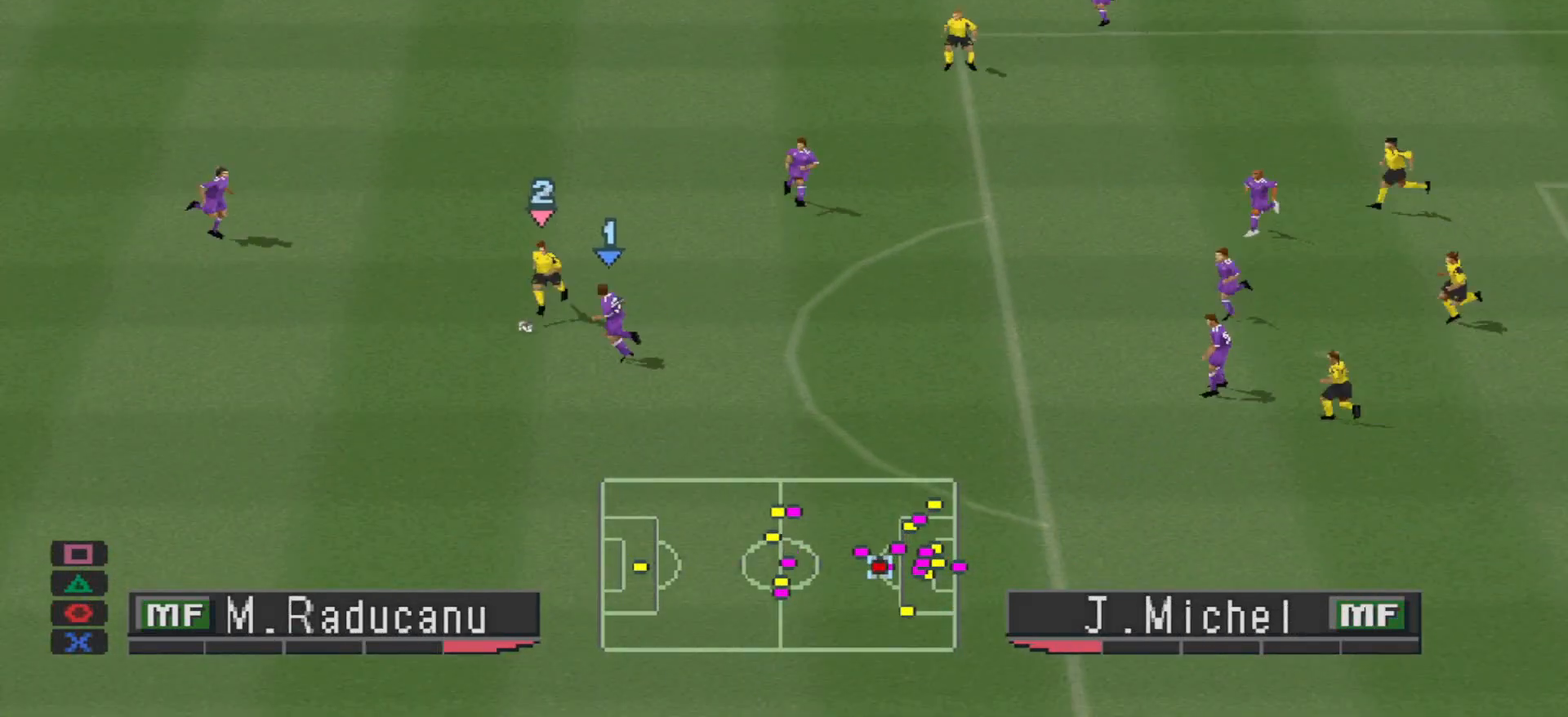
{"buttons": ["R1", "DPAD_LEFT"], "events": [[100, "DPAD_DOWN", "up"], [467, "CROSS", "up"]]}
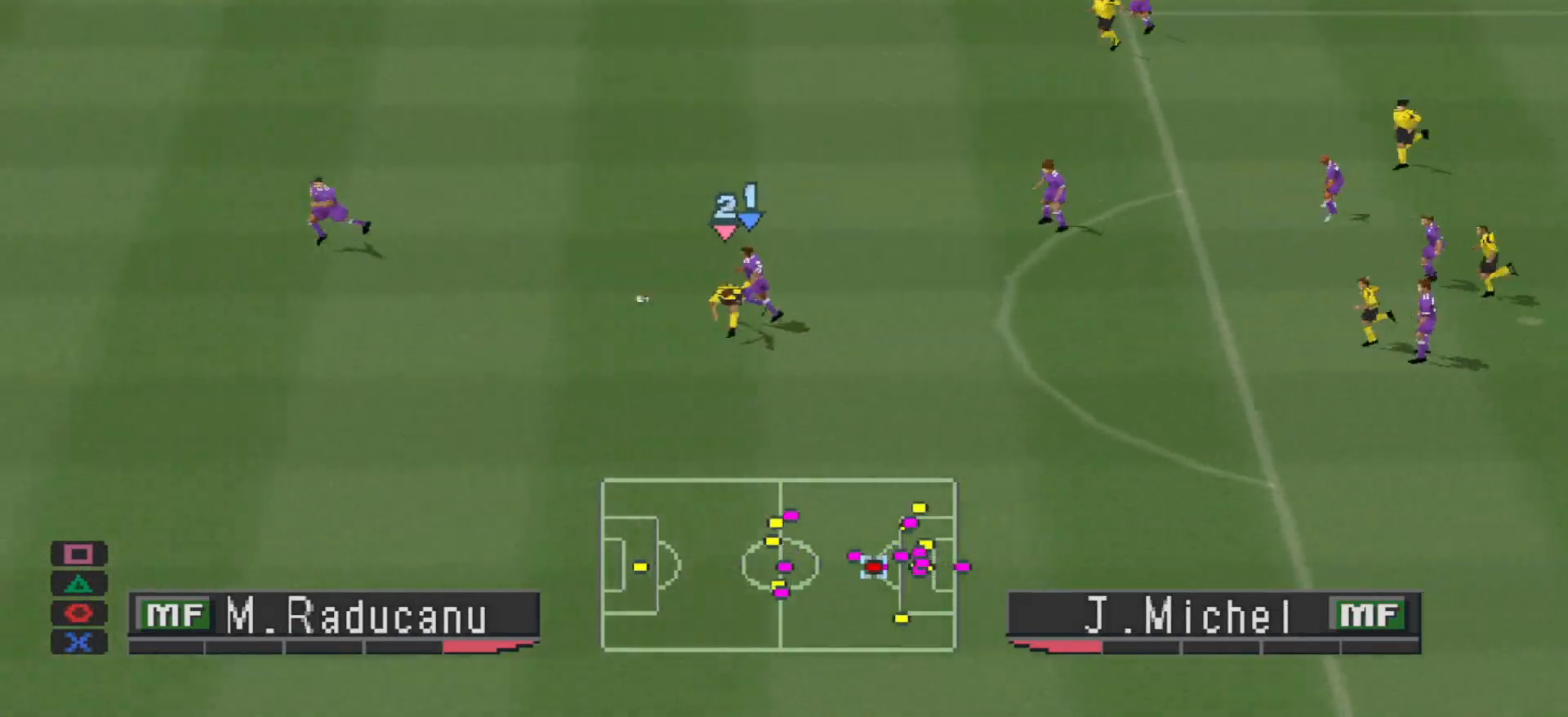
{"buttons": ["DPAD_DOWN", "DPAD_LEFT"], "events": [[33, "R1", "up"], [333, "DPAD_DOWN", "down"]]}
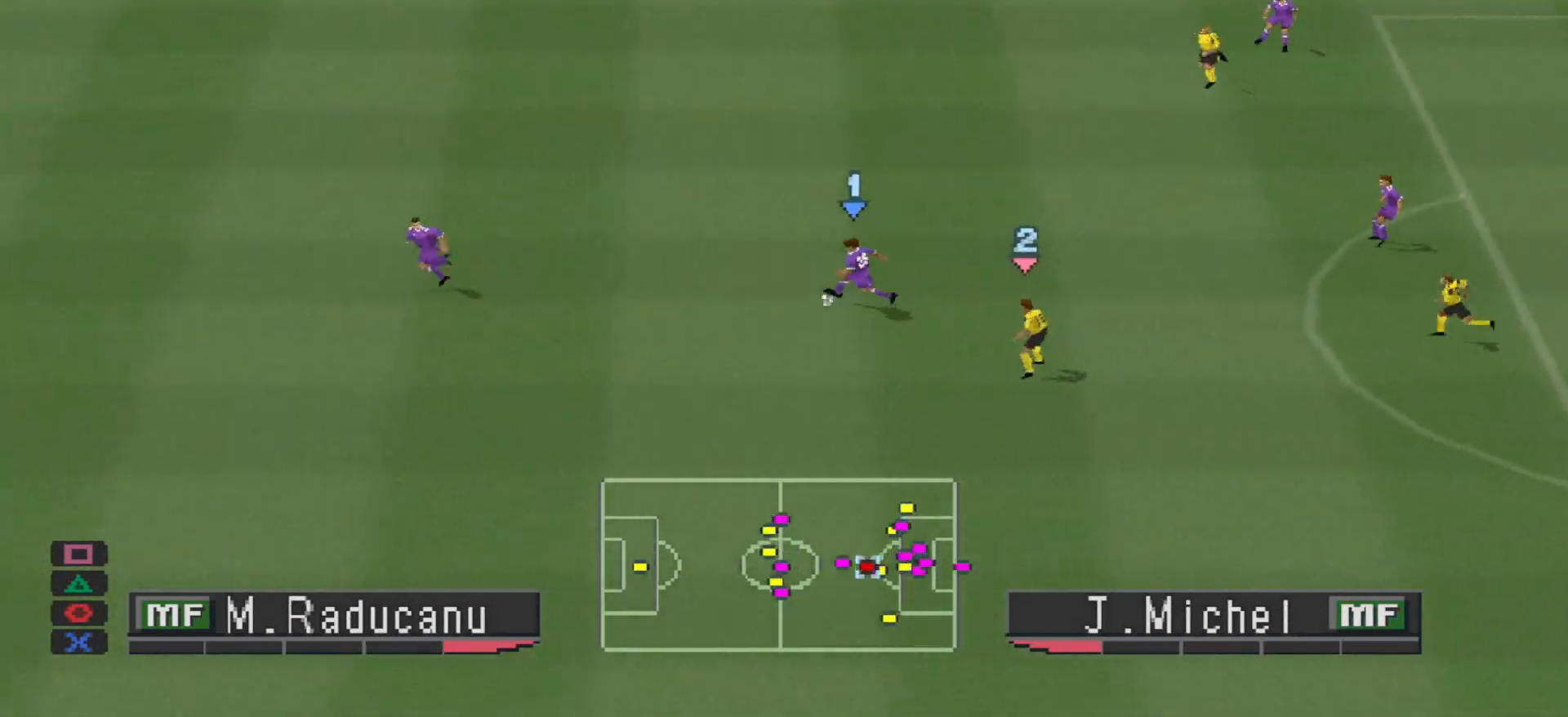
{"buttons": ["DPAD_LEFT"], "events": [[367, "DPAD_DOWN", "up"]]}
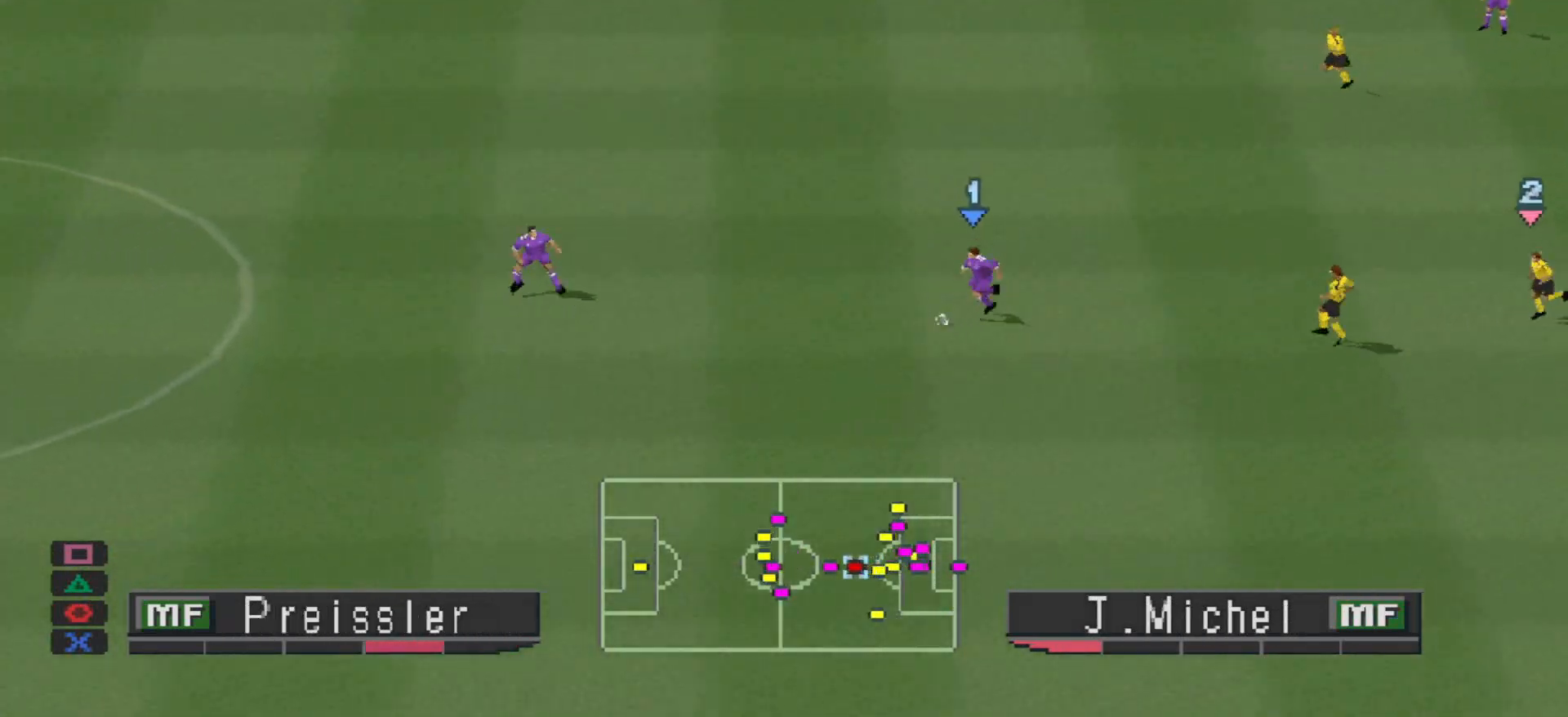
{"buttons": ["DPAD_LEFT"], "events": []}
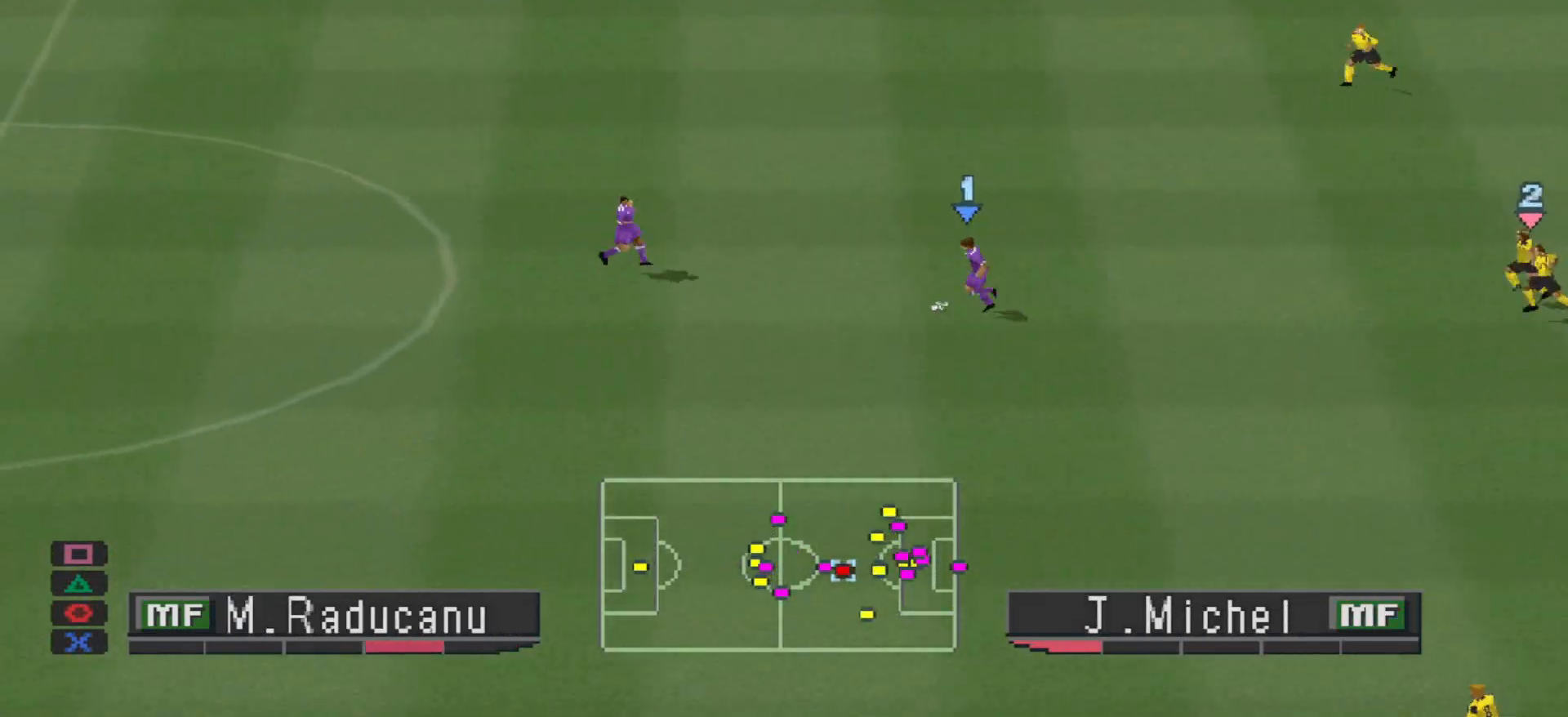
{"buttons": ["DPAD_LEFT"], "events": []}
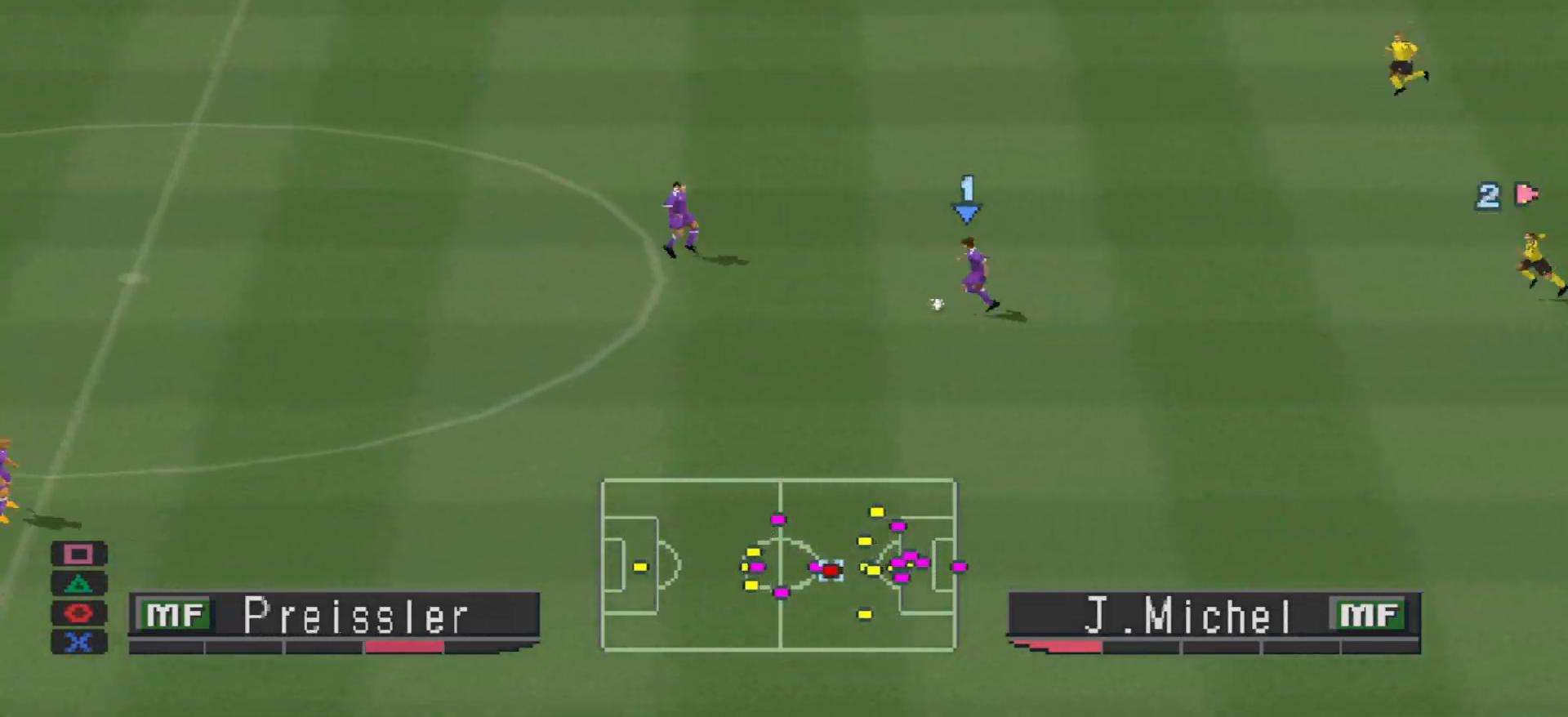
{"buttons": ["DPAD_LEFT"], "events": []}
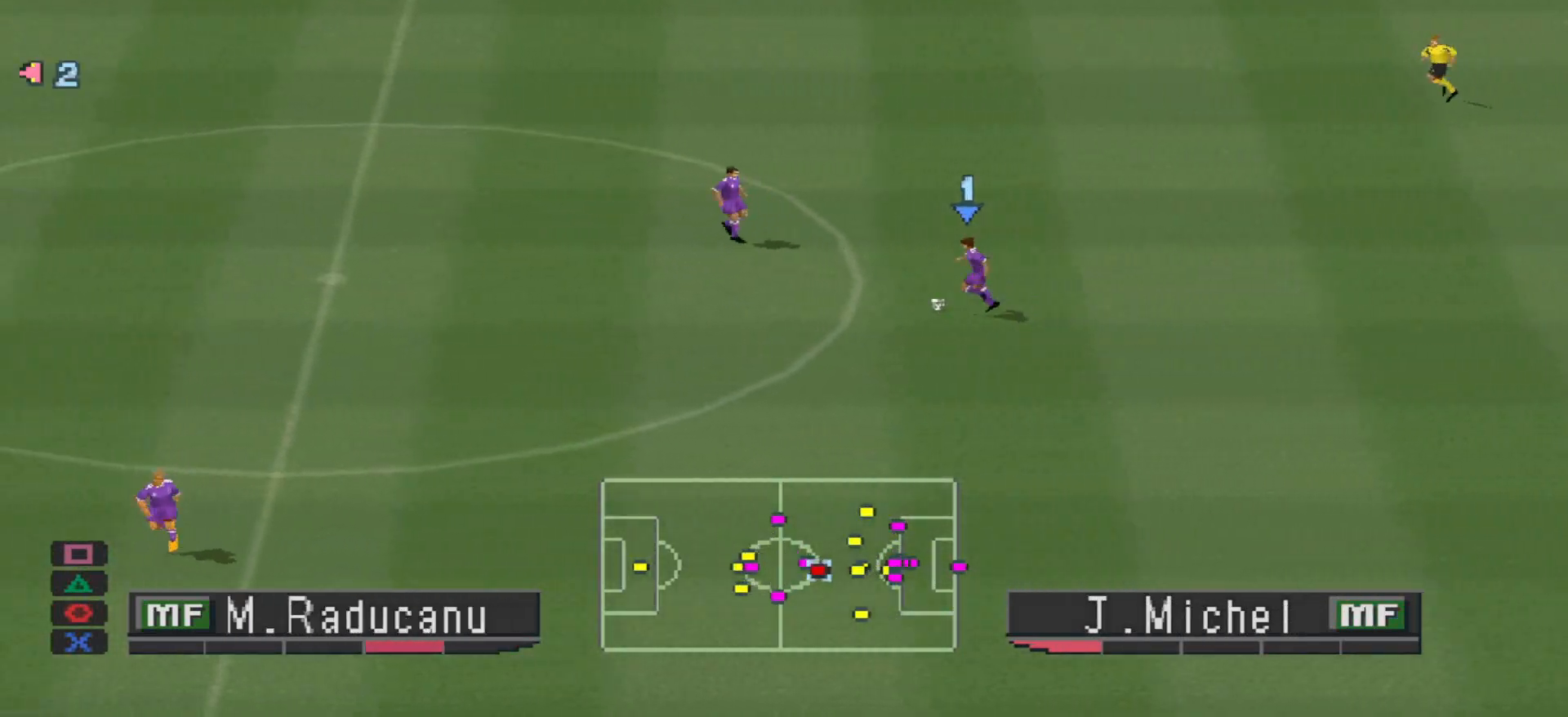
{"buttons": ["DPAD_LEFT"], "events": []}
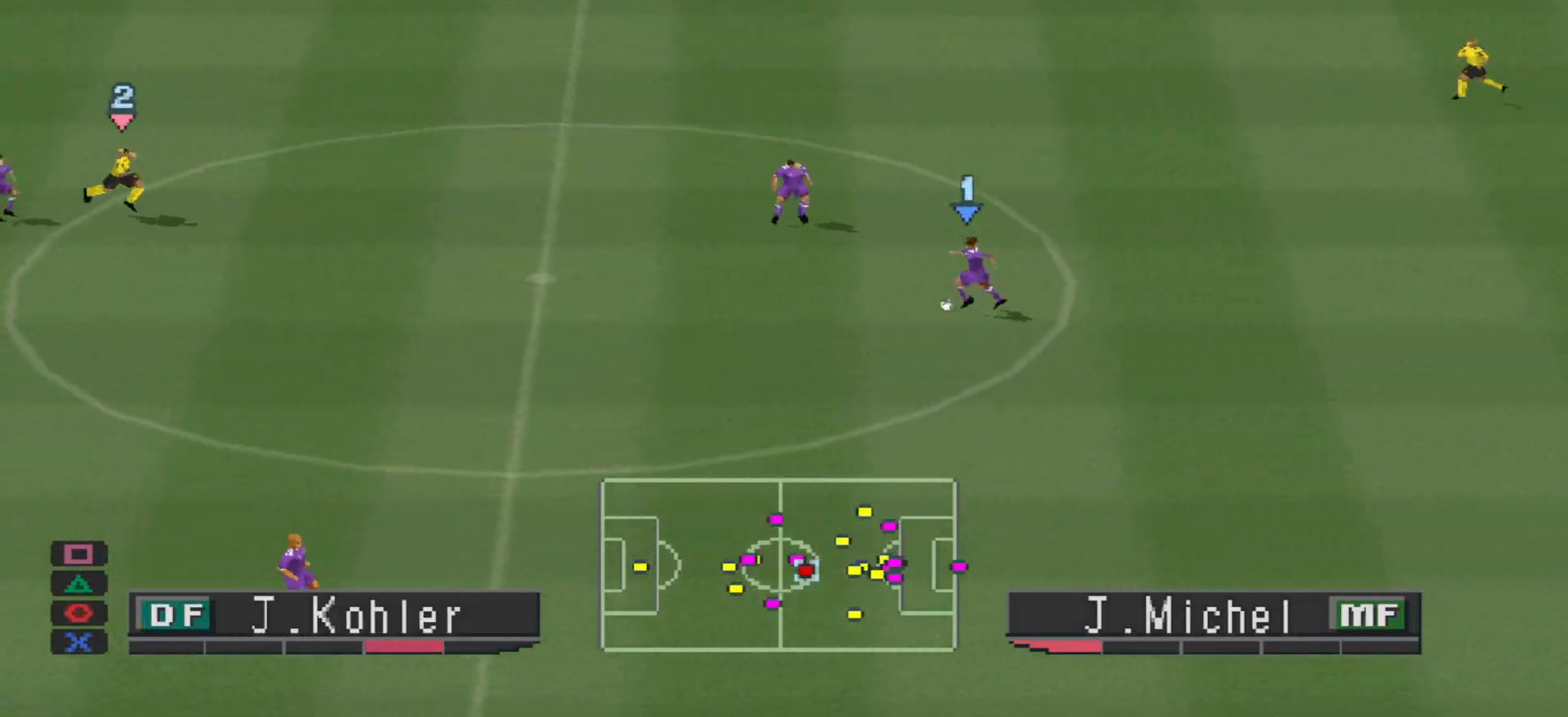
{"buttons": [], "events": [[233, "DPAD_LEFT", "up"]]}
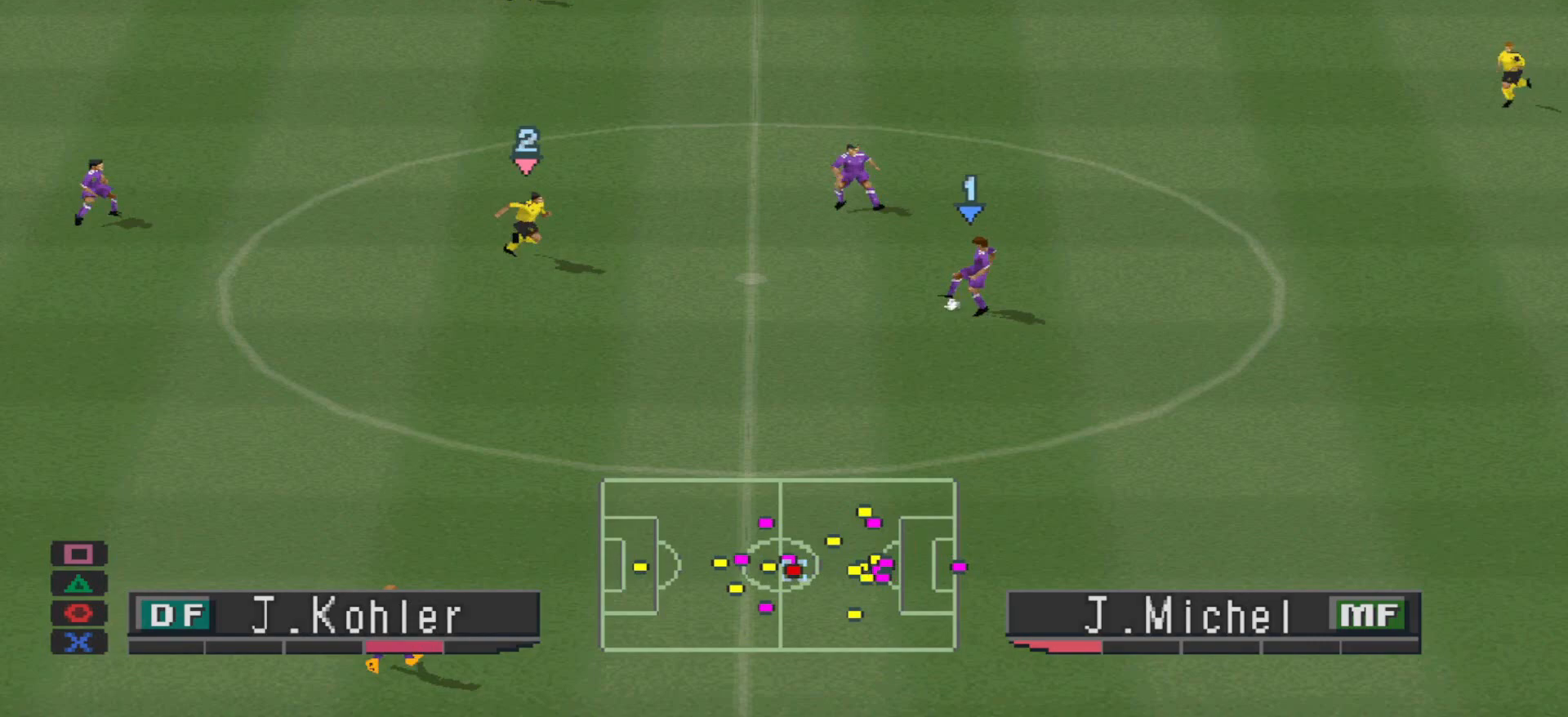
{"buttons": ["DPAD_DOWN"], "events": [[367, "DPAD_DOWN", "down"]]}
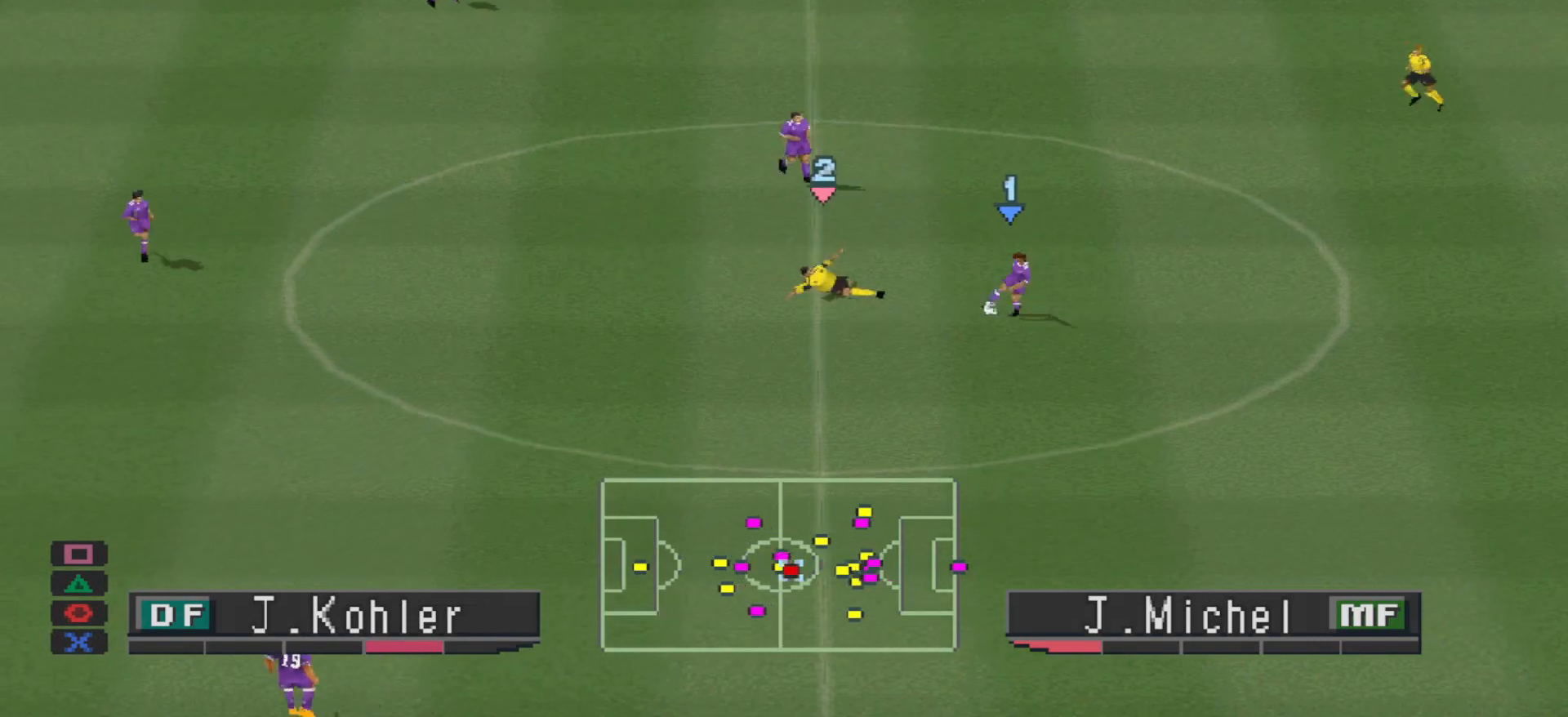
{"buttons": ["DPAD_LEFT"], "events": [[200, "DPAD_LEFT", "down"], [367, "DPAD_DOWN", "up"]]}
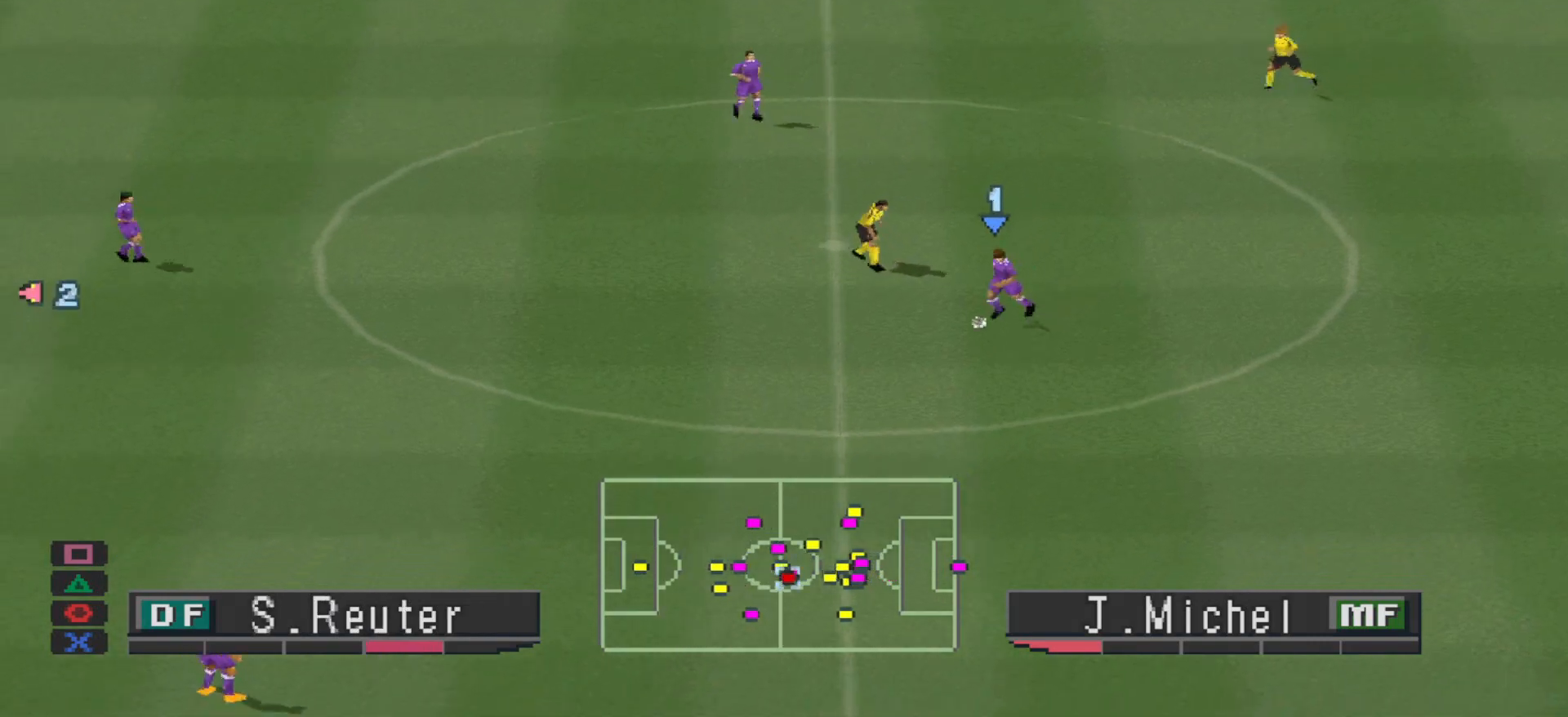
{"buttons": ["DPAD_RIGHT"], "events": [[167, "CROSS", "down"], [333, "CROSS", "up"], [367, "DPAD_LEFT", "up"], [500, "DPAD_RIGHT", "down"]]}
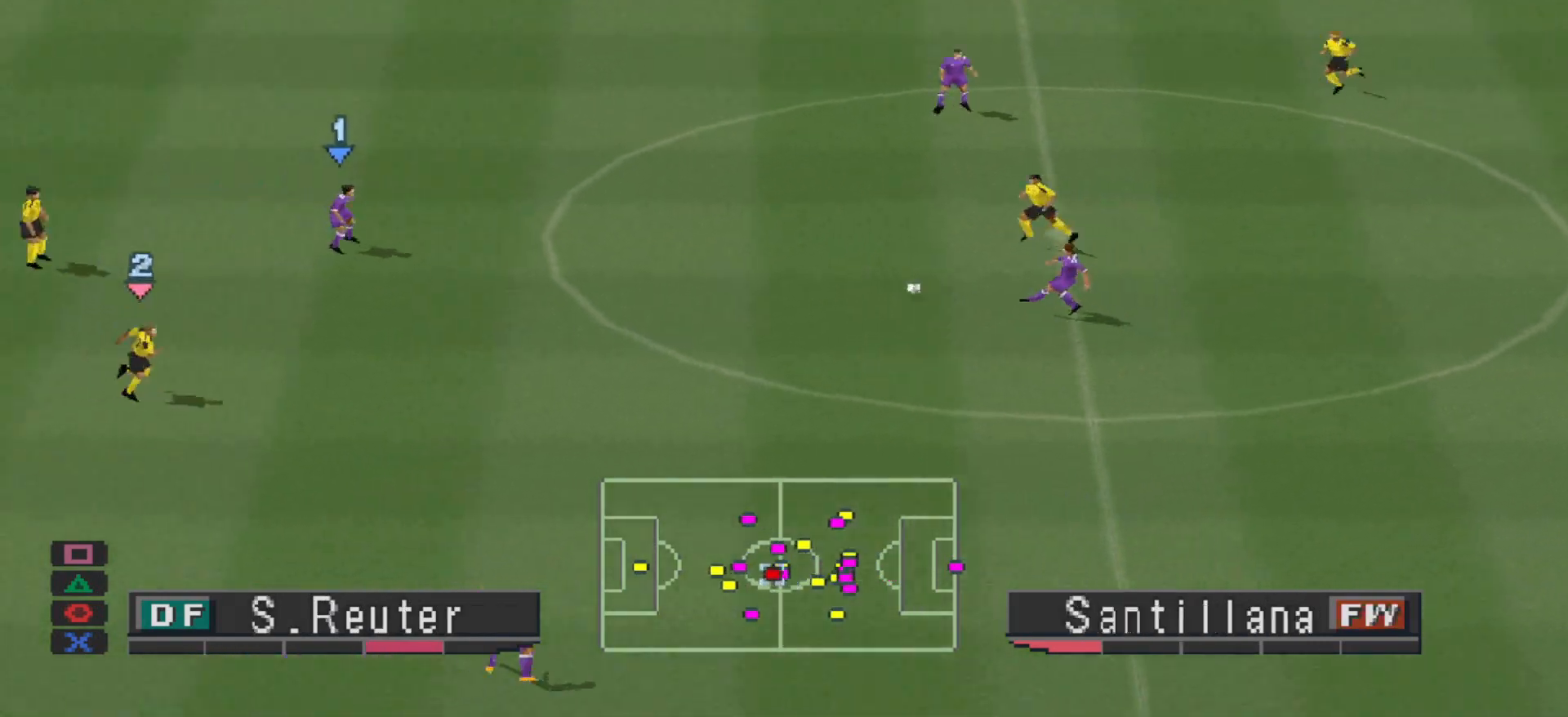
{"buttons": ["DPAD_UP"], "events": [[100, "DPAD_UP", "down"], [167, "DPAD_RIGHT", "up"], [400, "TRIANGLE", "down"], [500, "TRIANGLE", "up"]]}
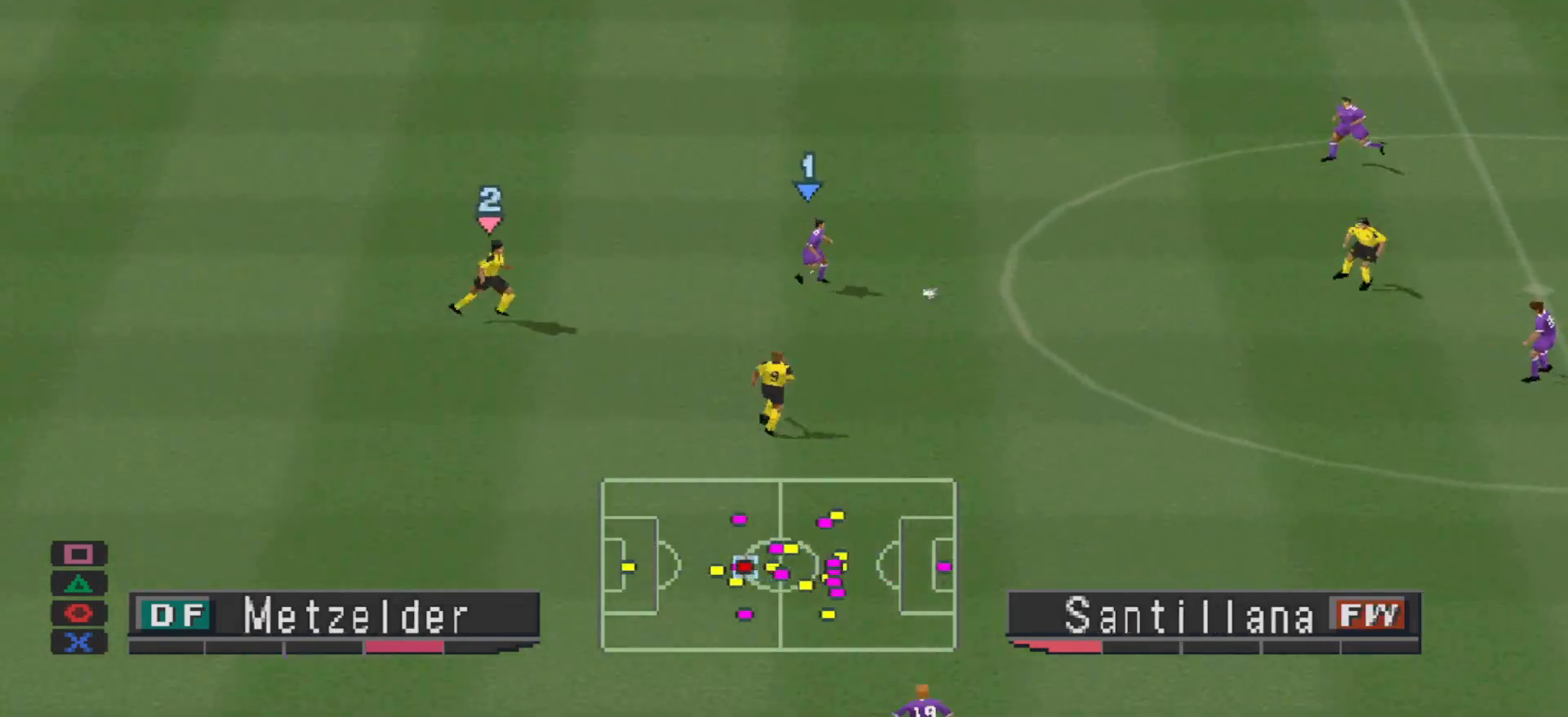
{"buttons": ["R1", "DPAD_DOWN", "DPAD_LEFT"], "events": [[433, "DPAD_DOWN", "down"], [433, "DPAD_UP", "up"], [467, "DPAD_LEFT", "down"], [500, "R1", "down"]]}
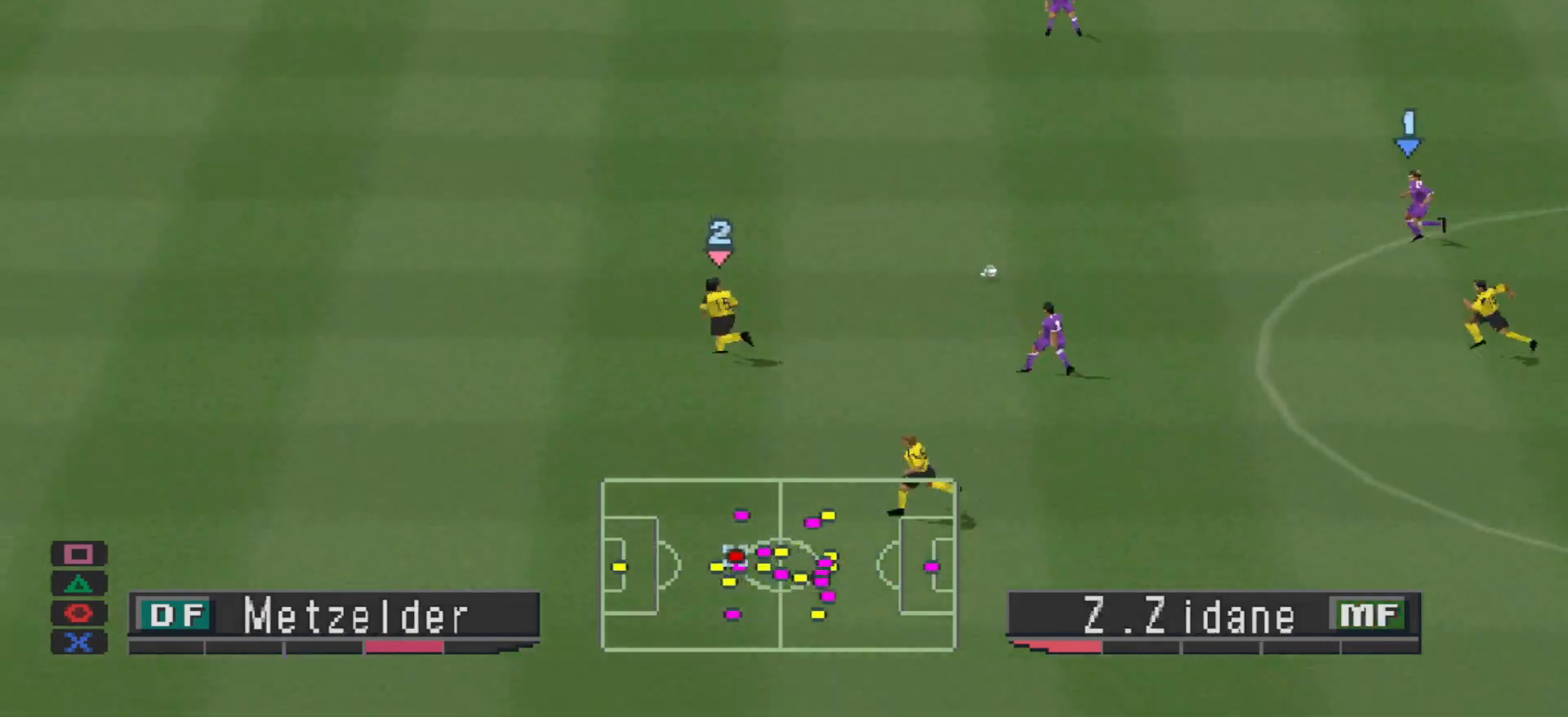
{"buttons": ["R1", "DPAD_LEFT"], "events": [[133, "DPAD_DOWN", "up"], [333, "R1", "up"], [500, "R1", "down"]]}
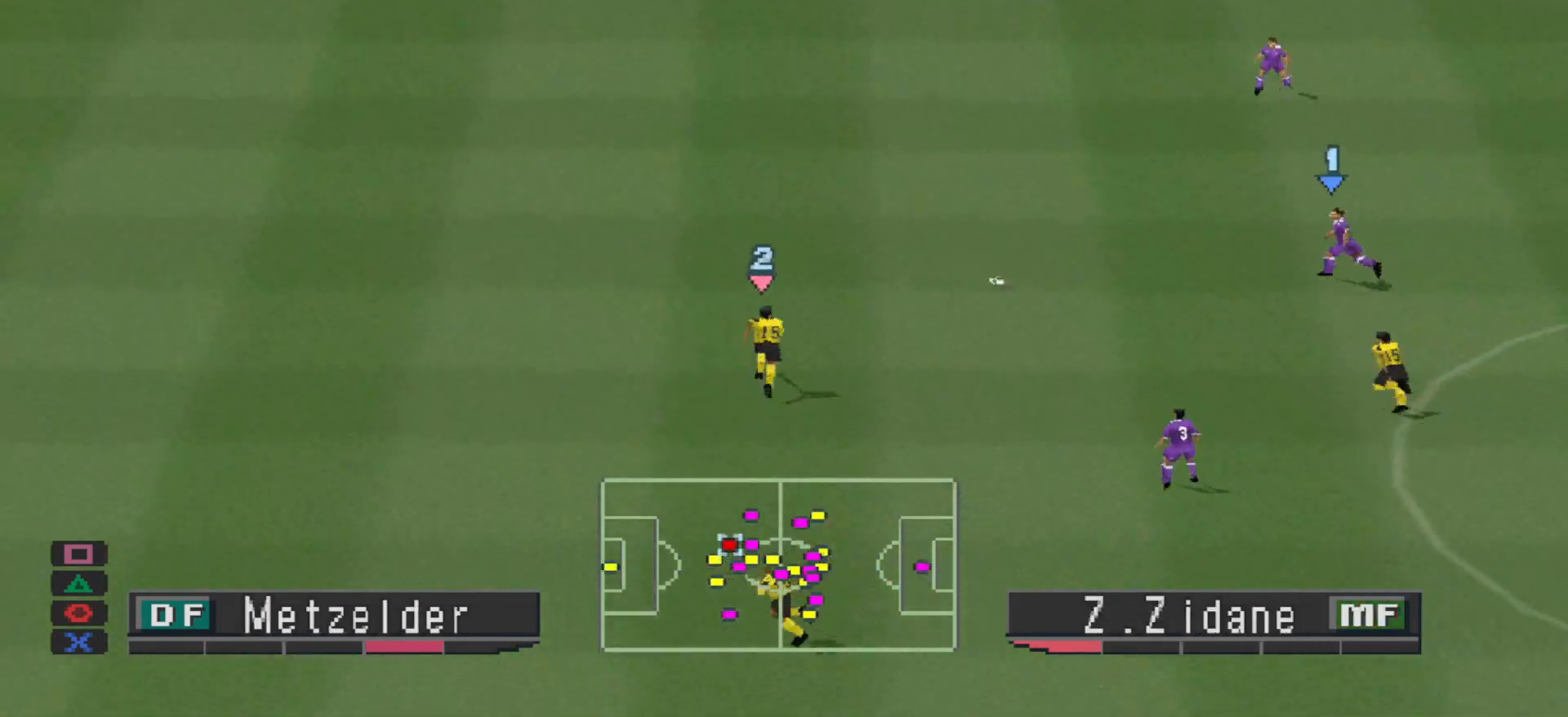
{"buttons": ["R1", "DPAD_UP"], "events": [[33, "DPAD_UP", "down"], [500, "DPAD_LEFT", "up"]]}
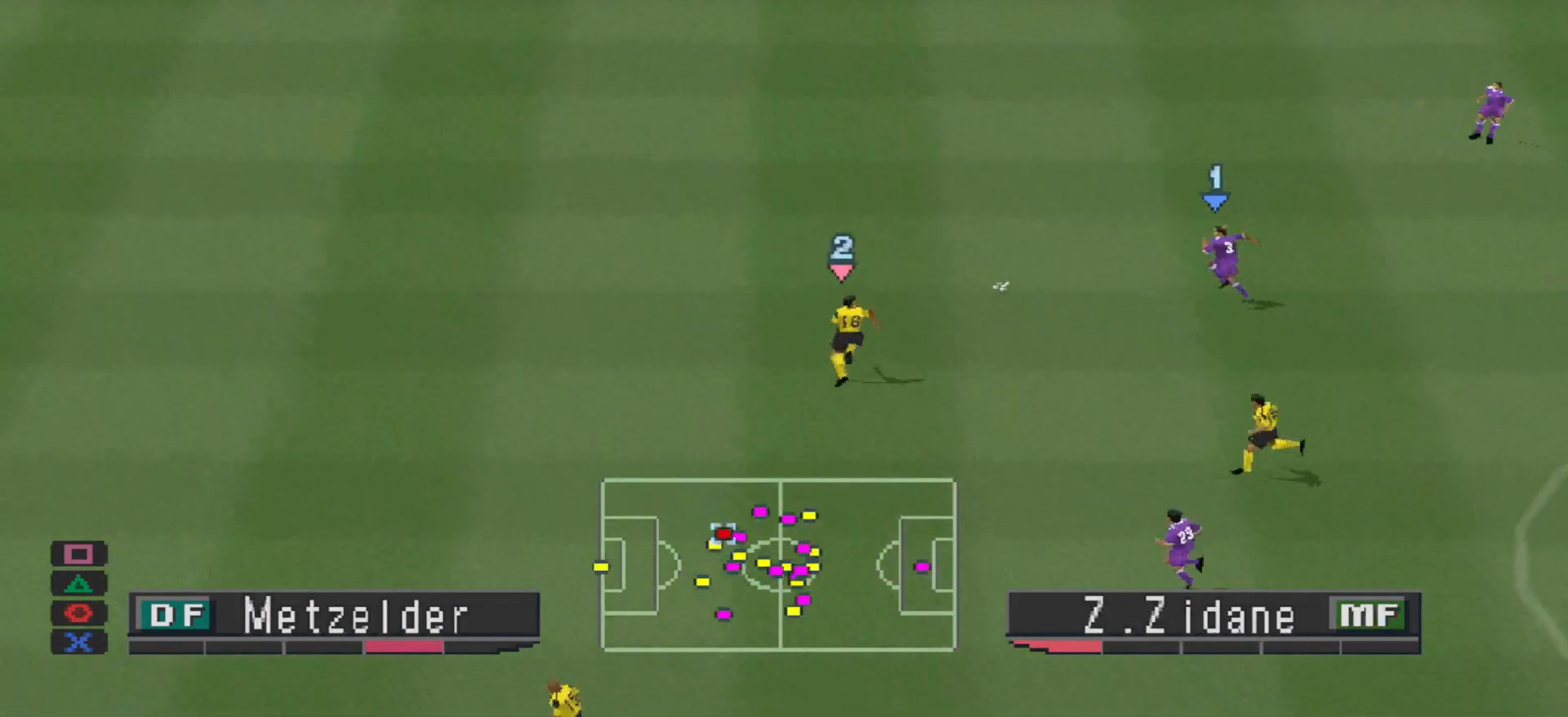
{"buttons": ["DPAD_UP", "DPAD_RIGHT"], "events": [[67, "DPAD_RIGHT", "down"], [133, "R1", "up"]]}